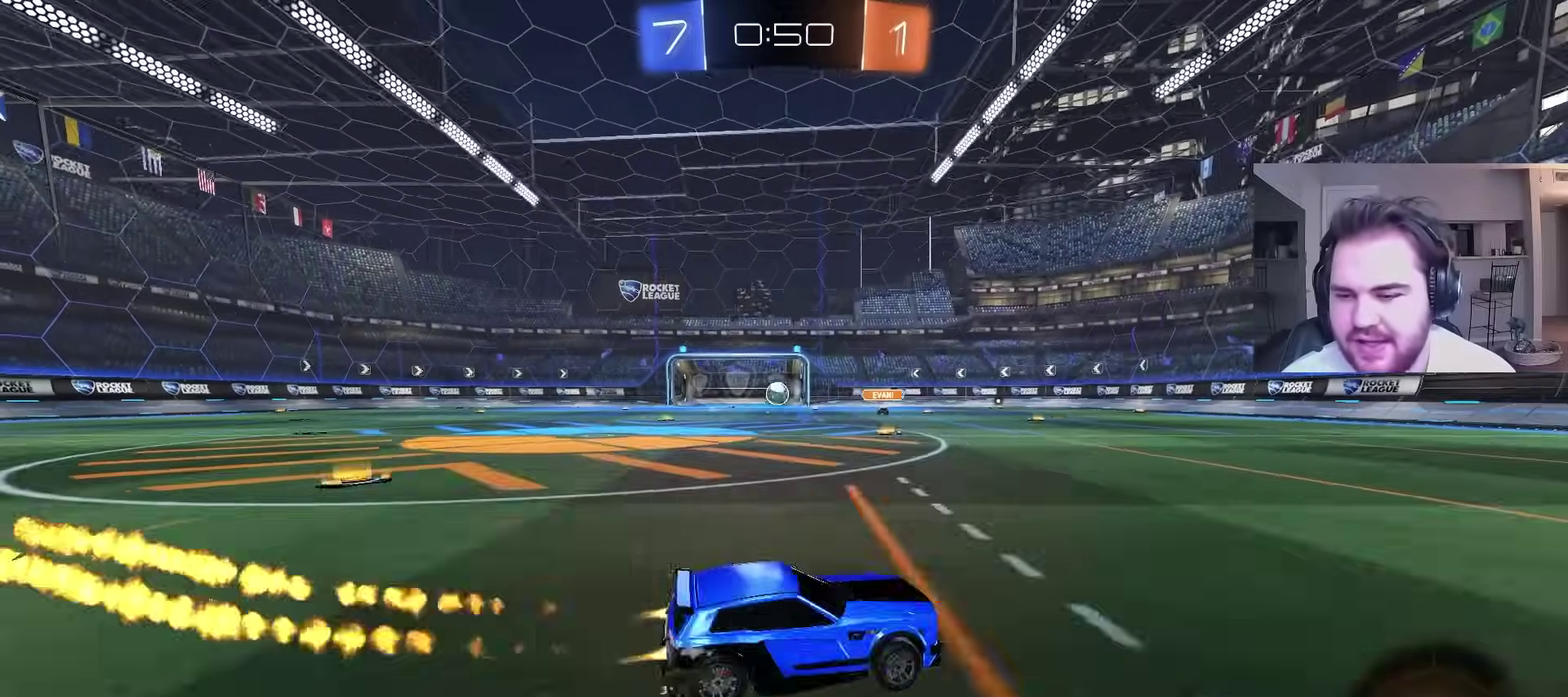
Gameplay with a controller (PlayStation layout); each line is a JSON object with the inputs held at the frame after it. "events" lists button and stick changes between this image and that frame as [ms after this image, input, new state], when the widget could be followed in between. Not read: R1.
{"buttons": ["CIRCLE", "R2"], "left_stick": "center", "right_stick": "center", "events": [[167, "left_stick", "center"], [300, "left_stick", "left"], [500, "left_stick", "center"]]}
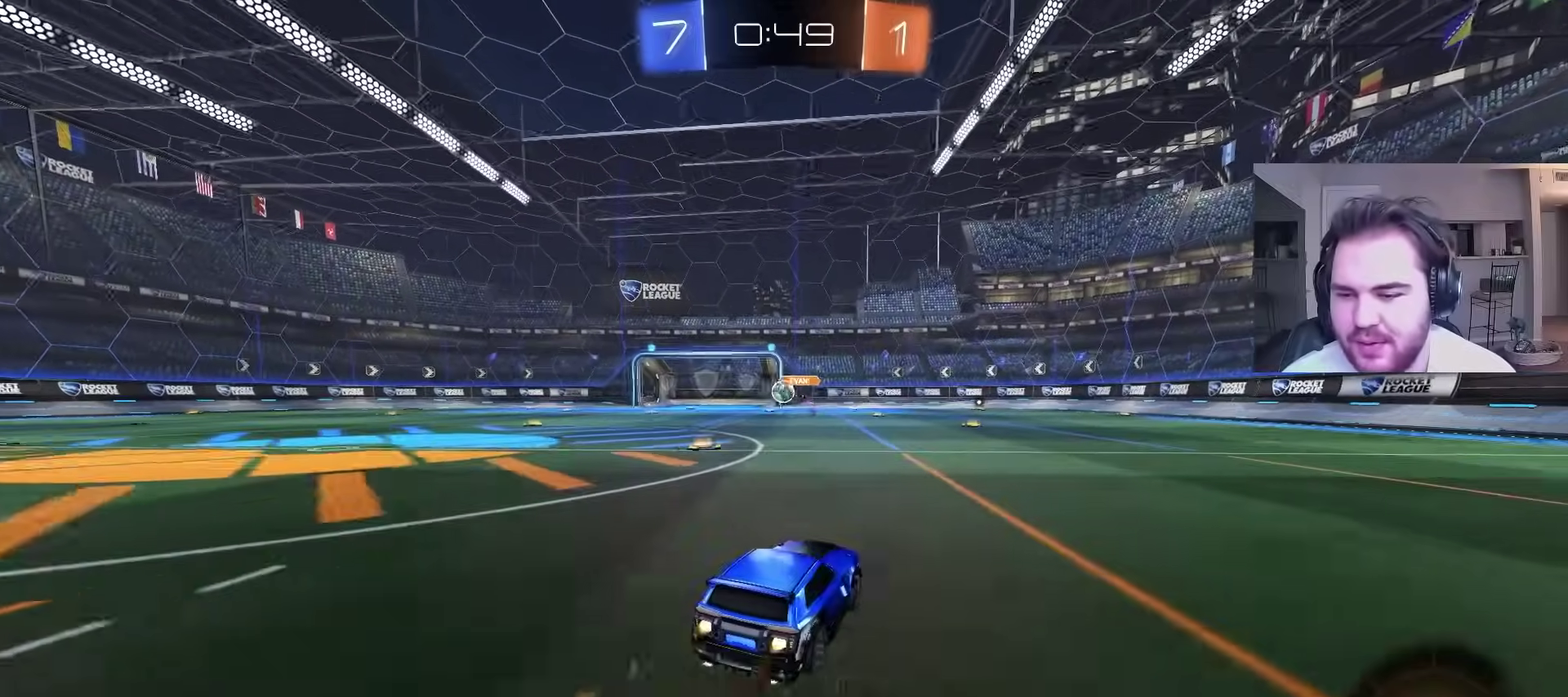
{"buttons": ["CROSS", "CIRCLE", "L1", "R2"], "left_stick": "down", "right_stick": "center", "events": [[300, "CROSS", "down"], [317, "left_stick", "up-right"], [333, "L1", "down"], [500, "left_stick", "down"]]}
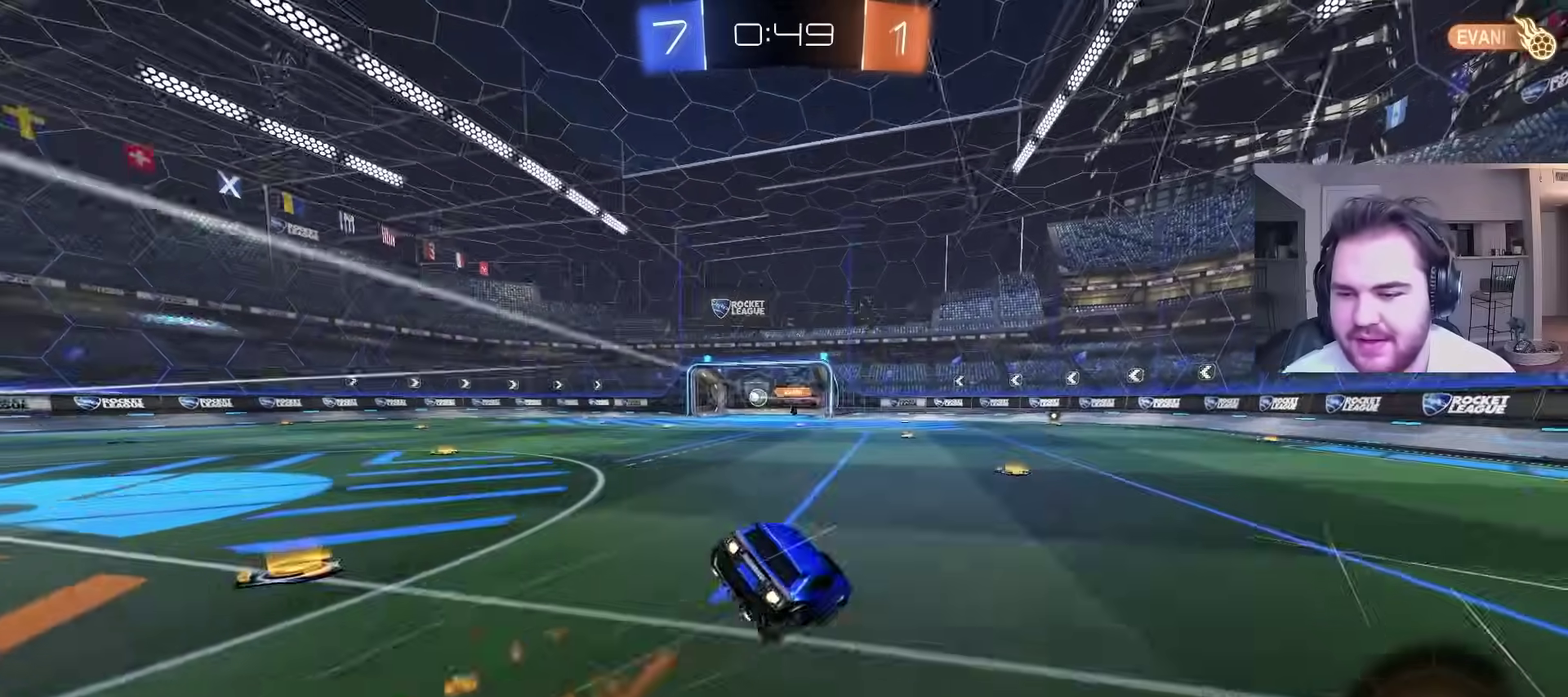
{"buttons": ["L1", "R2"], "left_stick": "down-right", "right_stick": "center", "events": [[67, "CROSS", "up"], [67, "TRIANGLE", "down"], [167, "TRIANGLE", "up"], [233, "left_stick", "down-right"], [300, "TRIANGLE", "down"], [450, "TRIANGLE", "up"], [500, "CIRCLE", "up"]]}
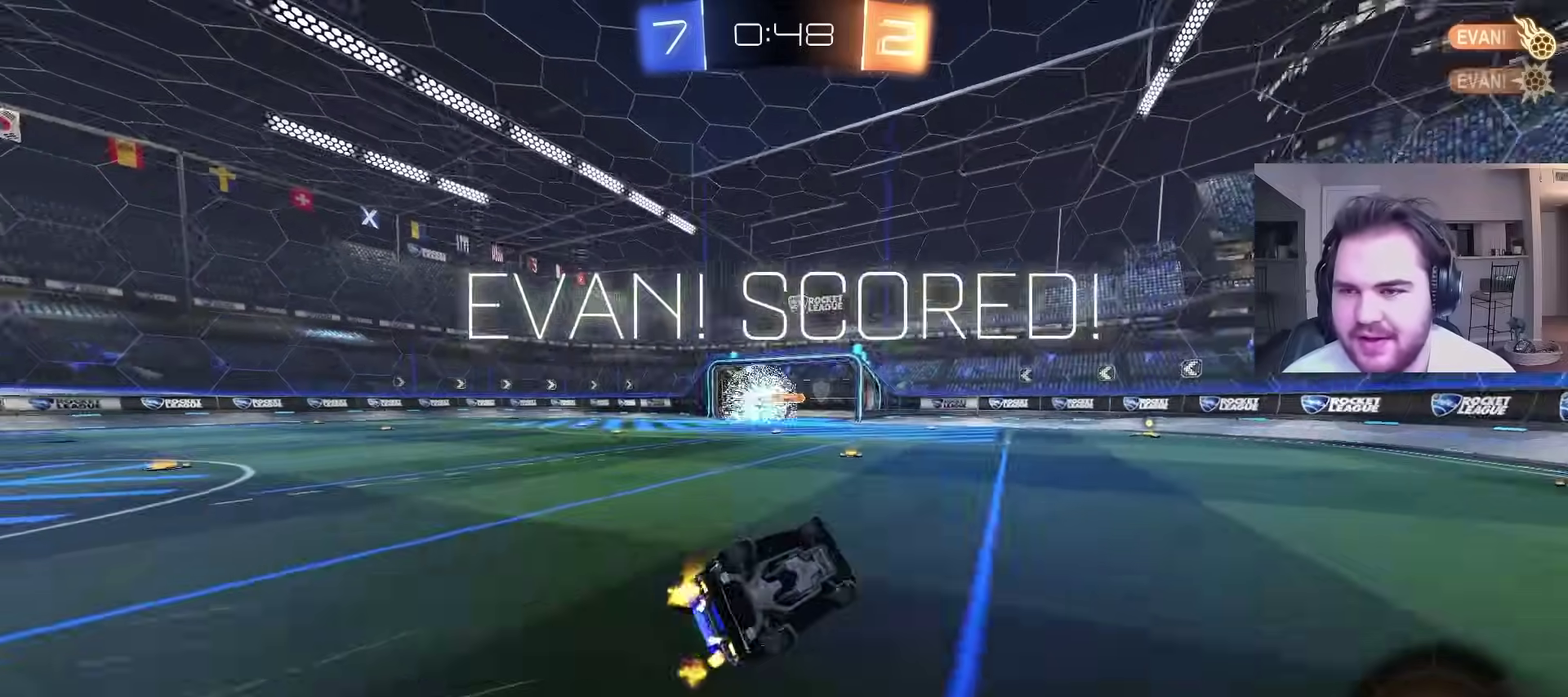
{"buttons": ["L1", "R2"], "left_stick": "center", "right_stick": "center", "events": [[233, "SQUARE", "down"], [367, "SQUARE", "up"], [433, "left_stick", "center"]]}
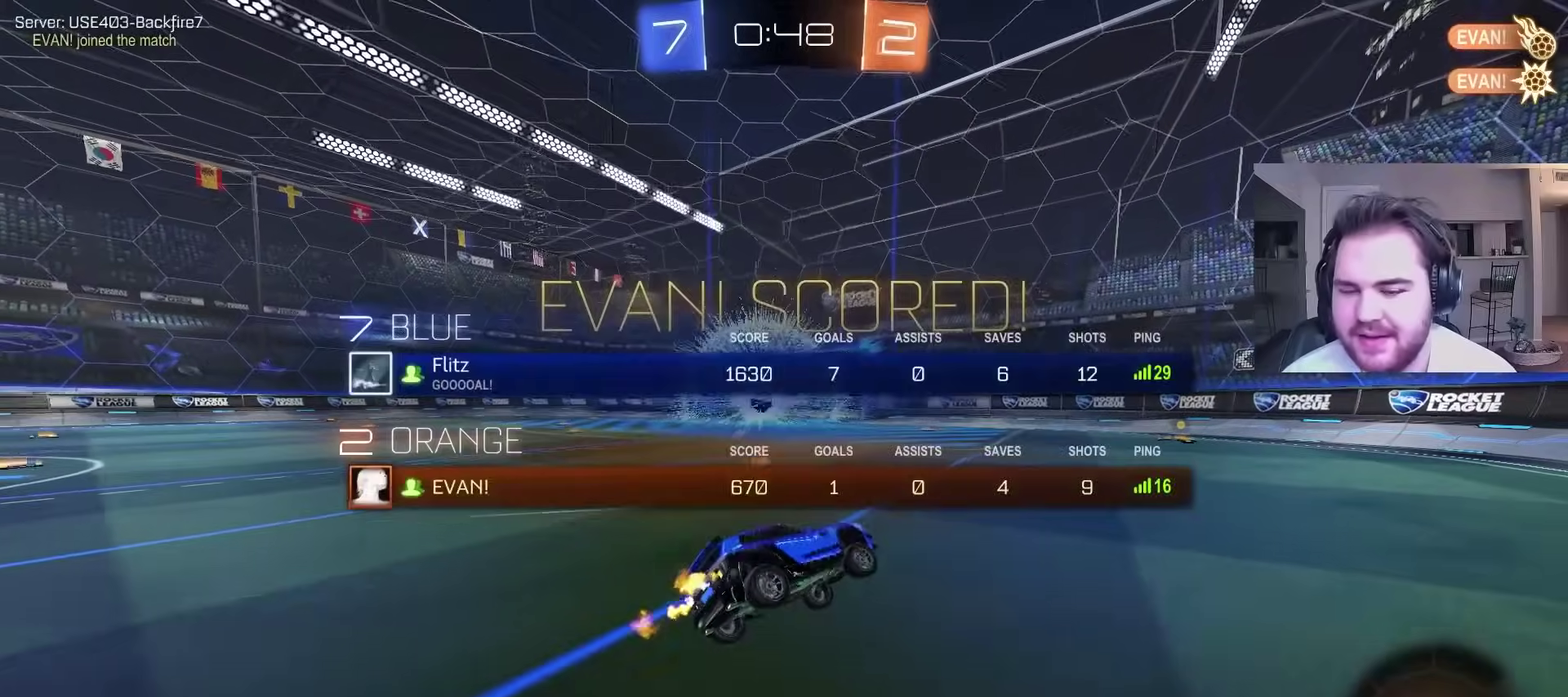
{"buttons": ["R2"], "left_stick": "center", "right_stick": "center", "events": [[233, "L1", "up"], [283, "SQUARE", "down"], [450, "SQUARE", "up"]]}